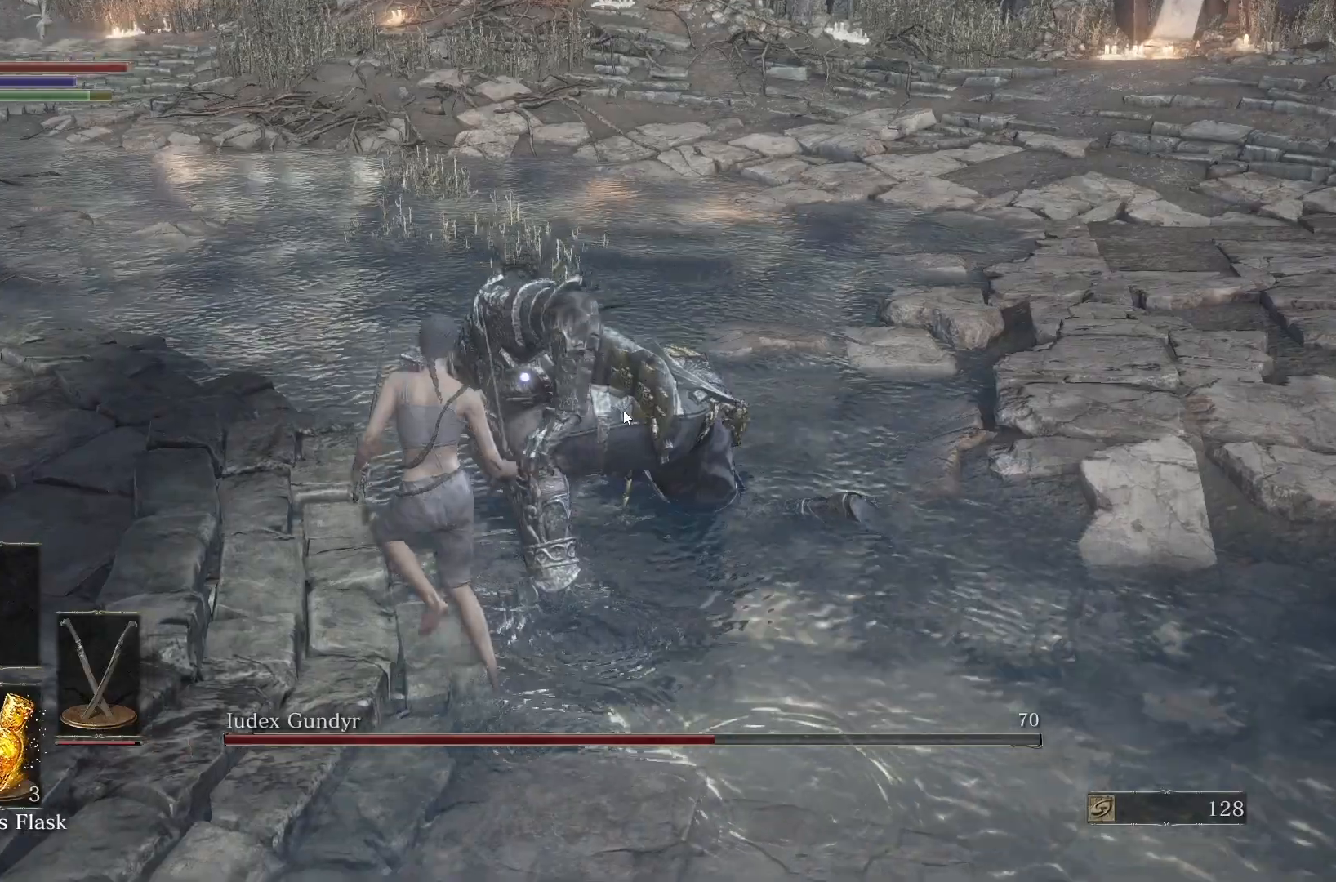
Gameplay with a controller (Xbox layout); each line is a JSON object with the inputs held at the frame after it. "button_events" lists button changes between this image and that frame as [ms after this image, input, new state], when the widget could be followed in between (sticks are given only as held states). This document gives stick clicks only as held states, not as events.
{"buttons": [], "left_stick": "up-right", "right_stick": "center", "button_events": [[183, "L1", "up"]]}
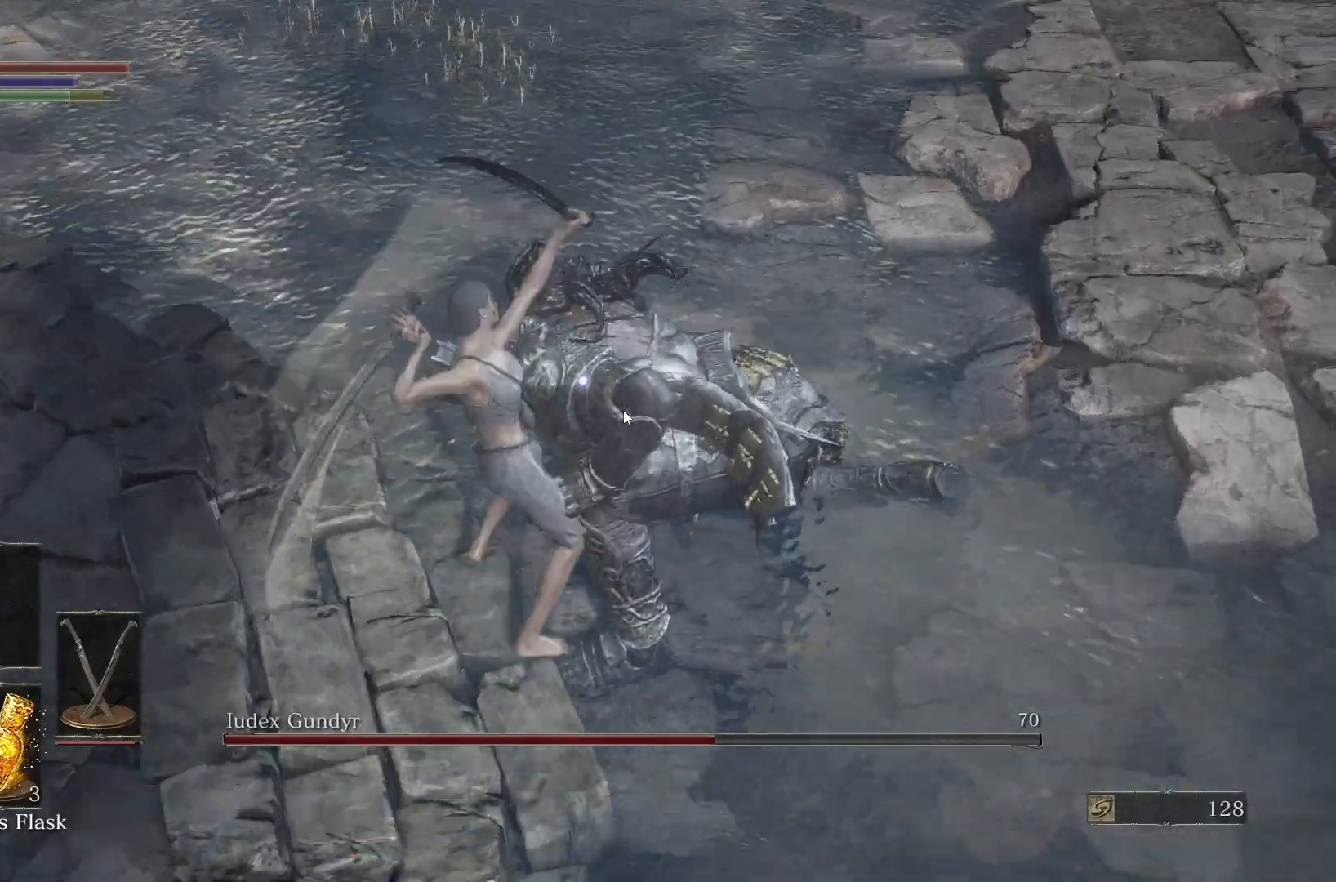
{"buttons": [], "left_stick": "right", "right_stick": "center", "button_events": [[100, "L1", "down"], [267, "L1", "up"]]}
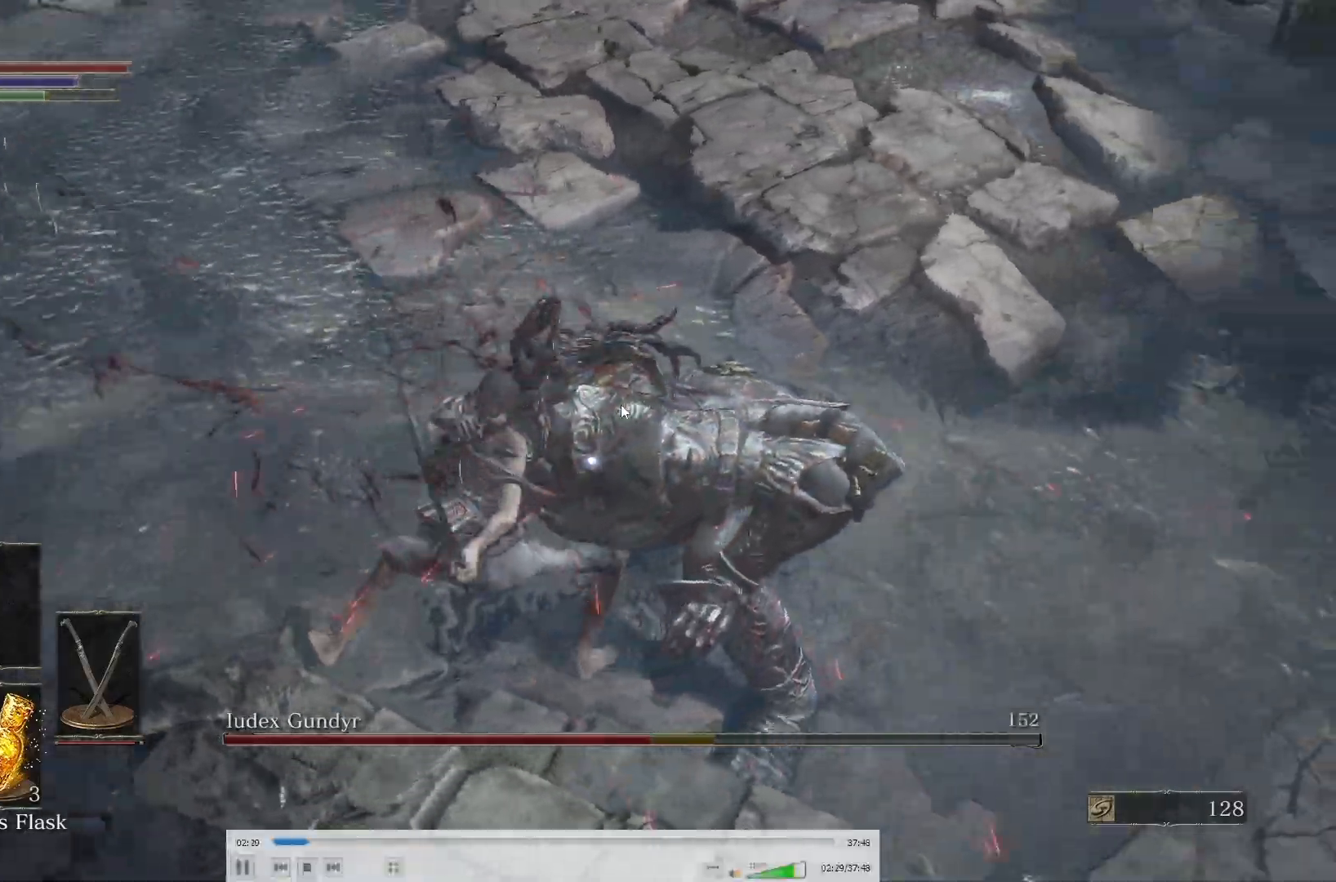
{"buttons": [], "left_stick": "center", "right_stick": "center", "button_events": [[333, "L1", "down"], [483, "L1", "up"]]}
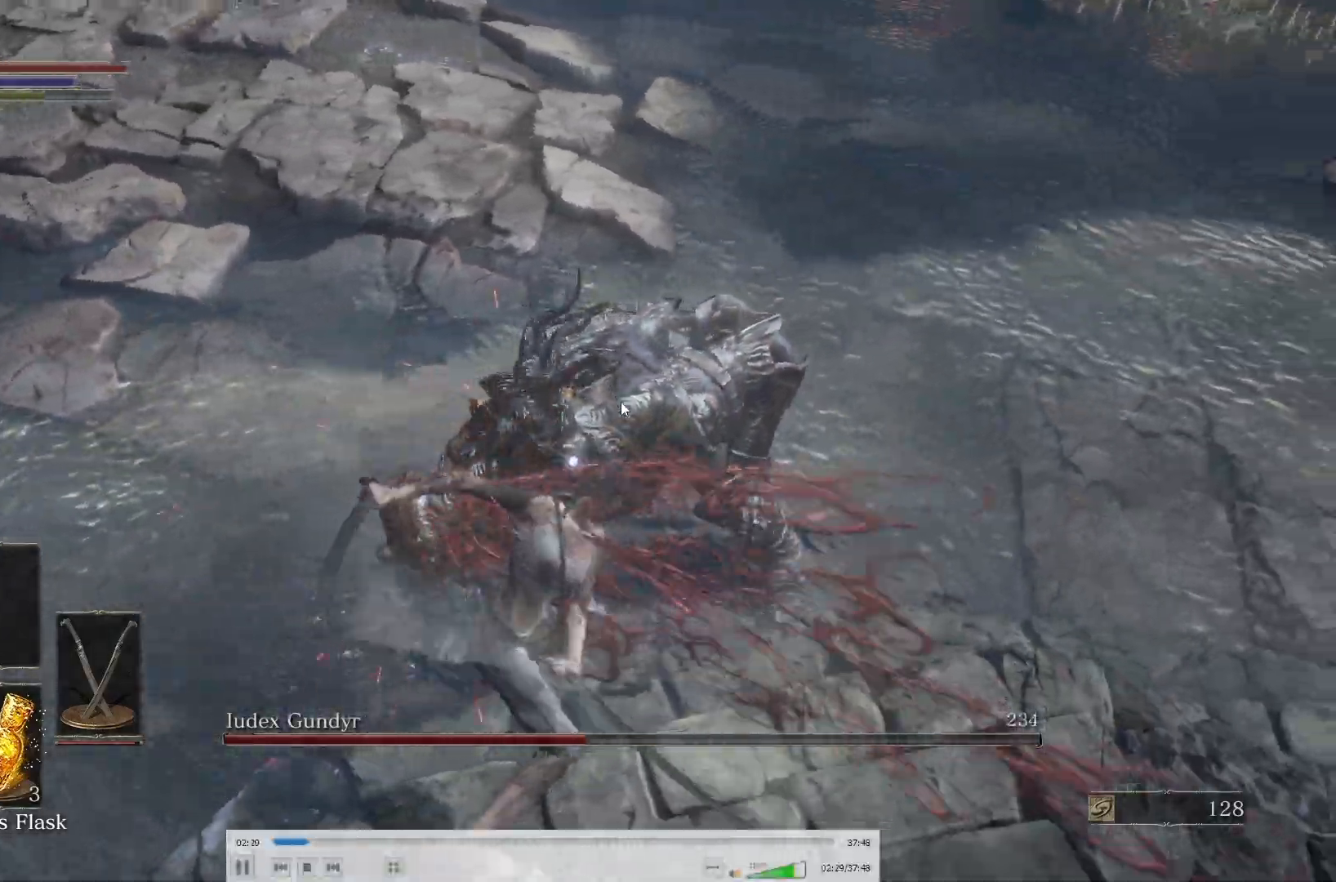
{"buttons": [], "left_stick": "right", "right_stick": "center", "button_events": []}
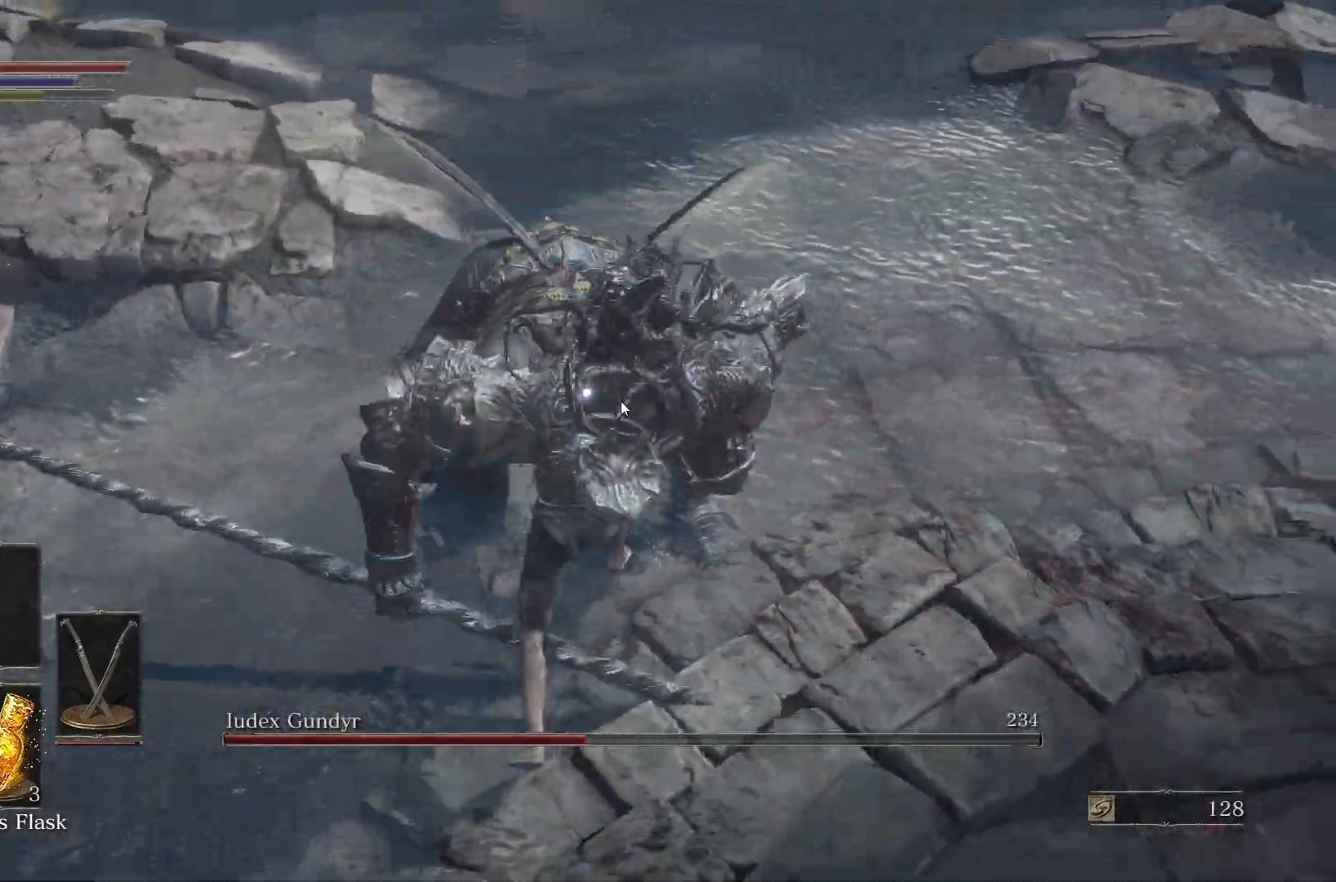
{"buttons": [], "left_stick": "up-right", "right_stick": "center", "button_events": [[100, "L1", "down"], [267, "L1", "up"]]}
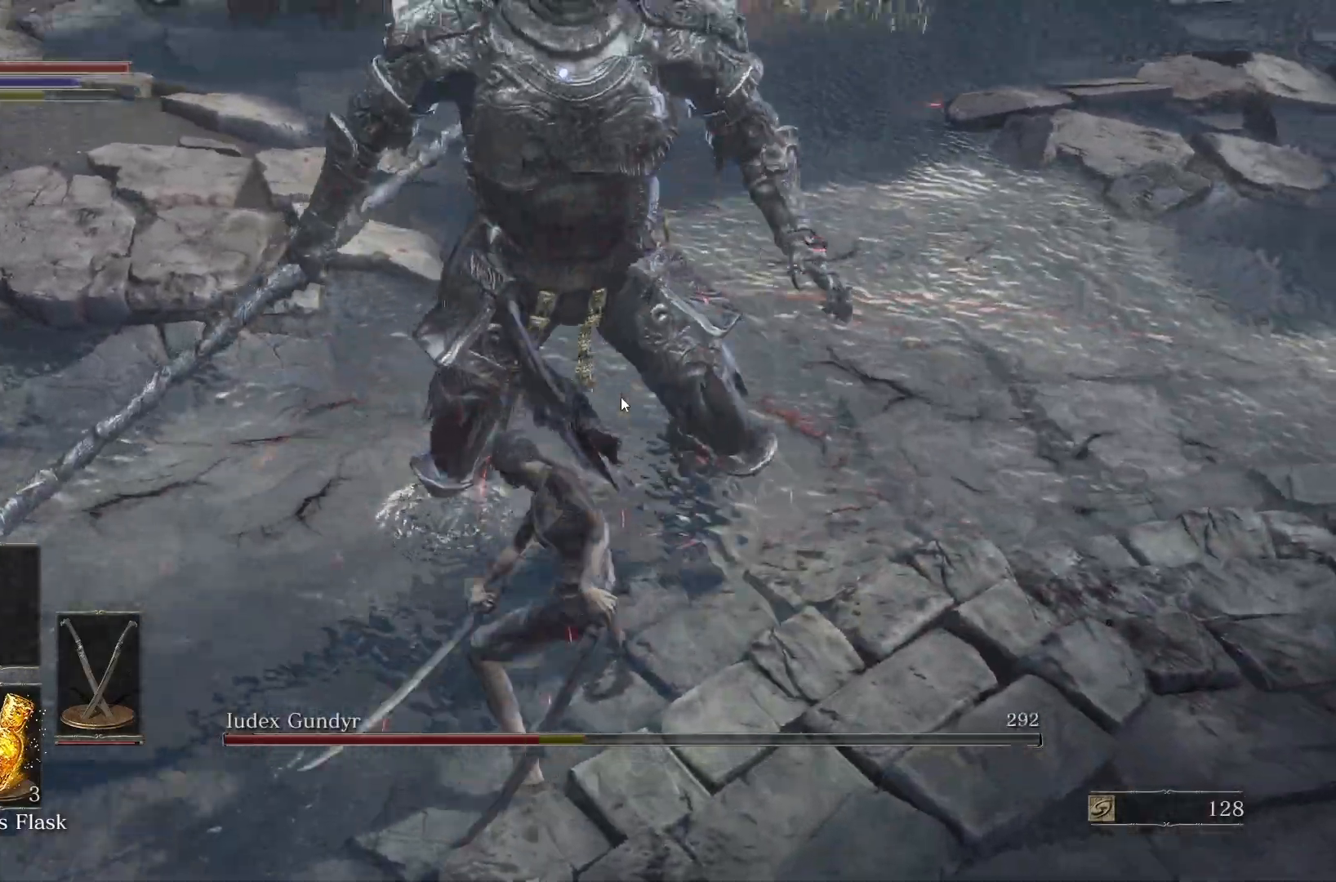
{"buttons": [], "left_stick": "up-right", "right_stick": "center", "button_events": []}
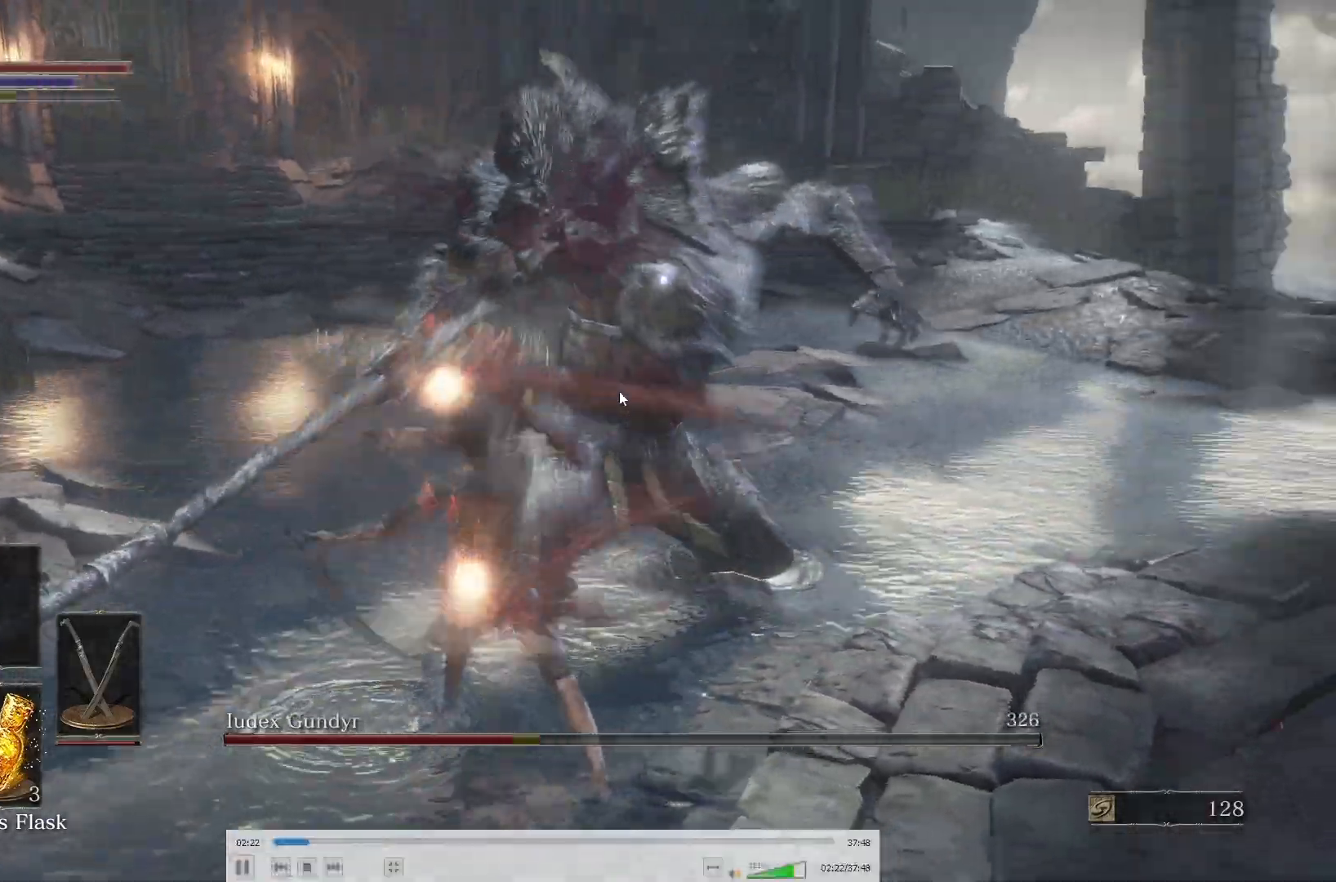
{"buttons": [], "left_stick": "down-left", "right_stick": "center", "button_events": []}
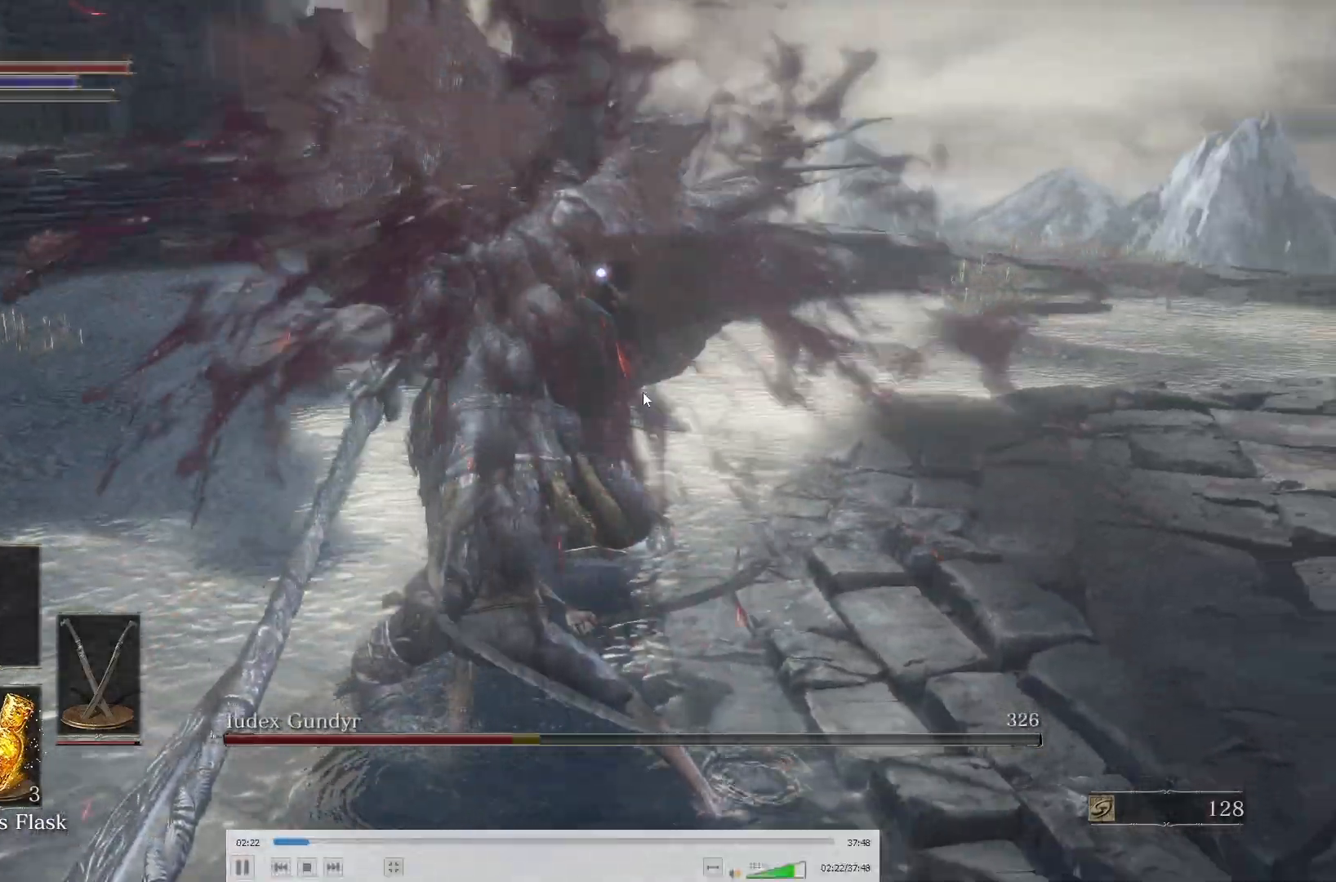
{"buttons": [], "left_stick": "left", "right_stick": "center", "button_events": []}
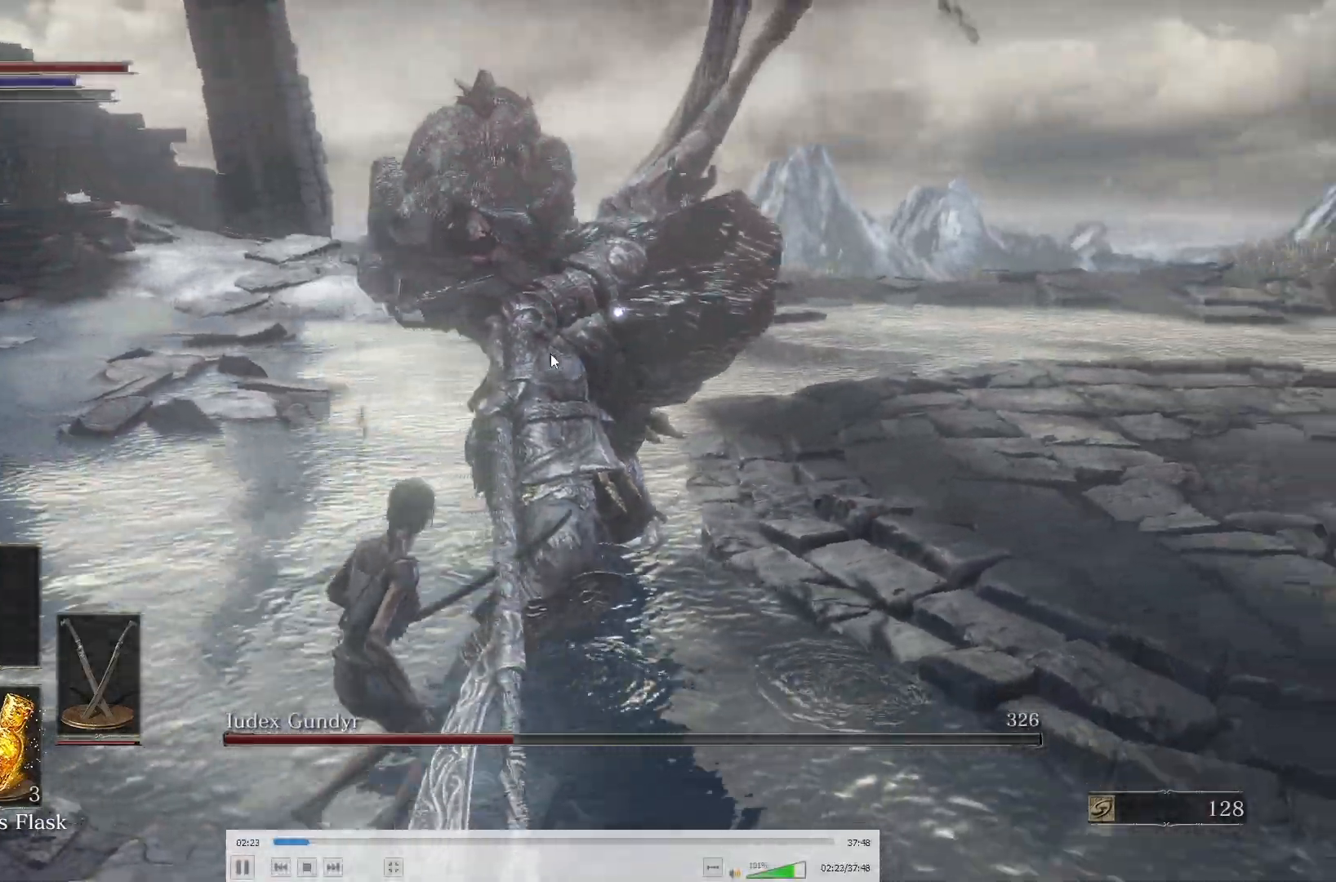
{"buttons": ["L1"], "left_stick": "left", "right_stick": "center", "button_events": [[467, "L1", "down"]]}
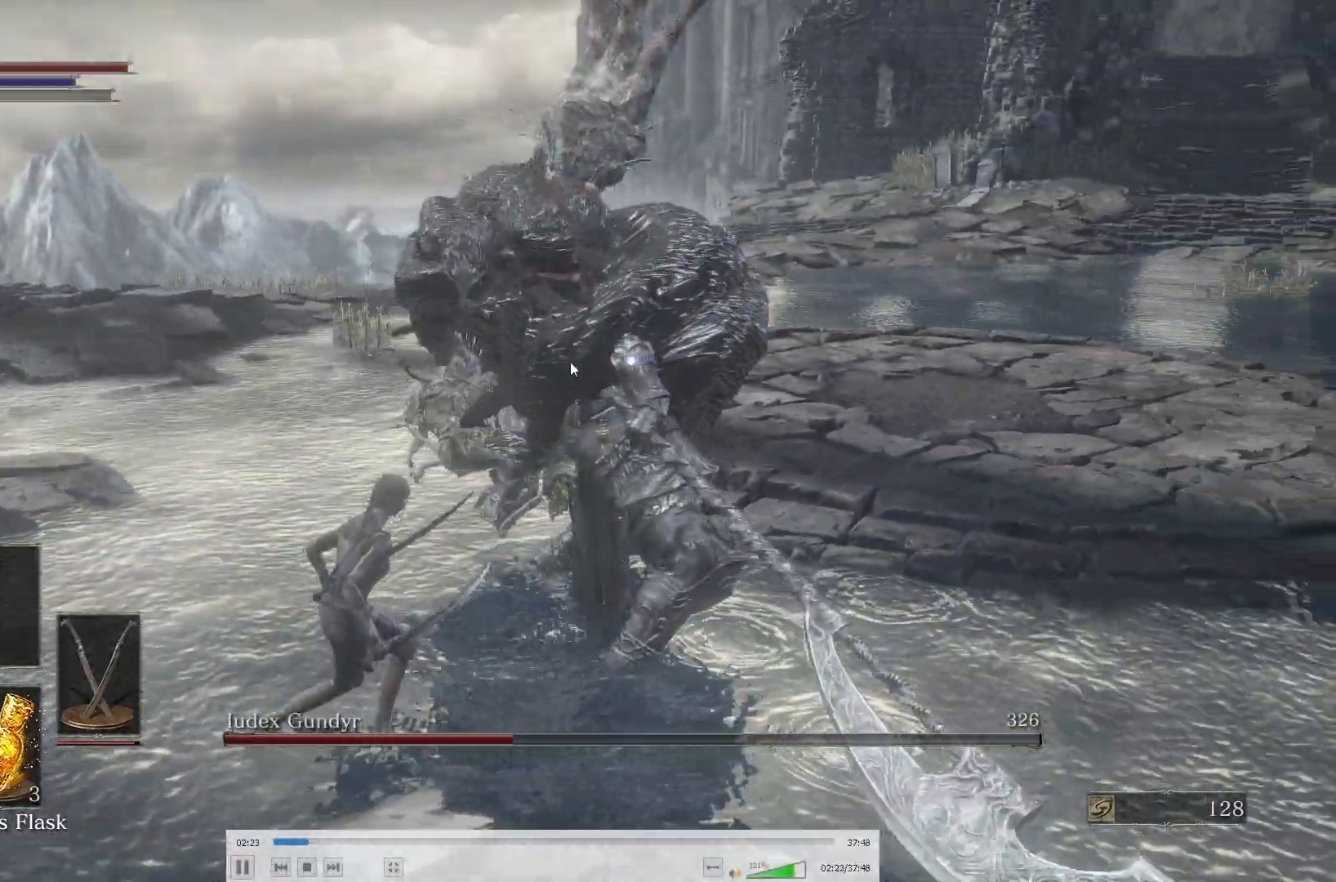
{"buttons": [], "left_stick": "left", "right_stick": "center", "button_events": [[150, "L1", "up"]]}
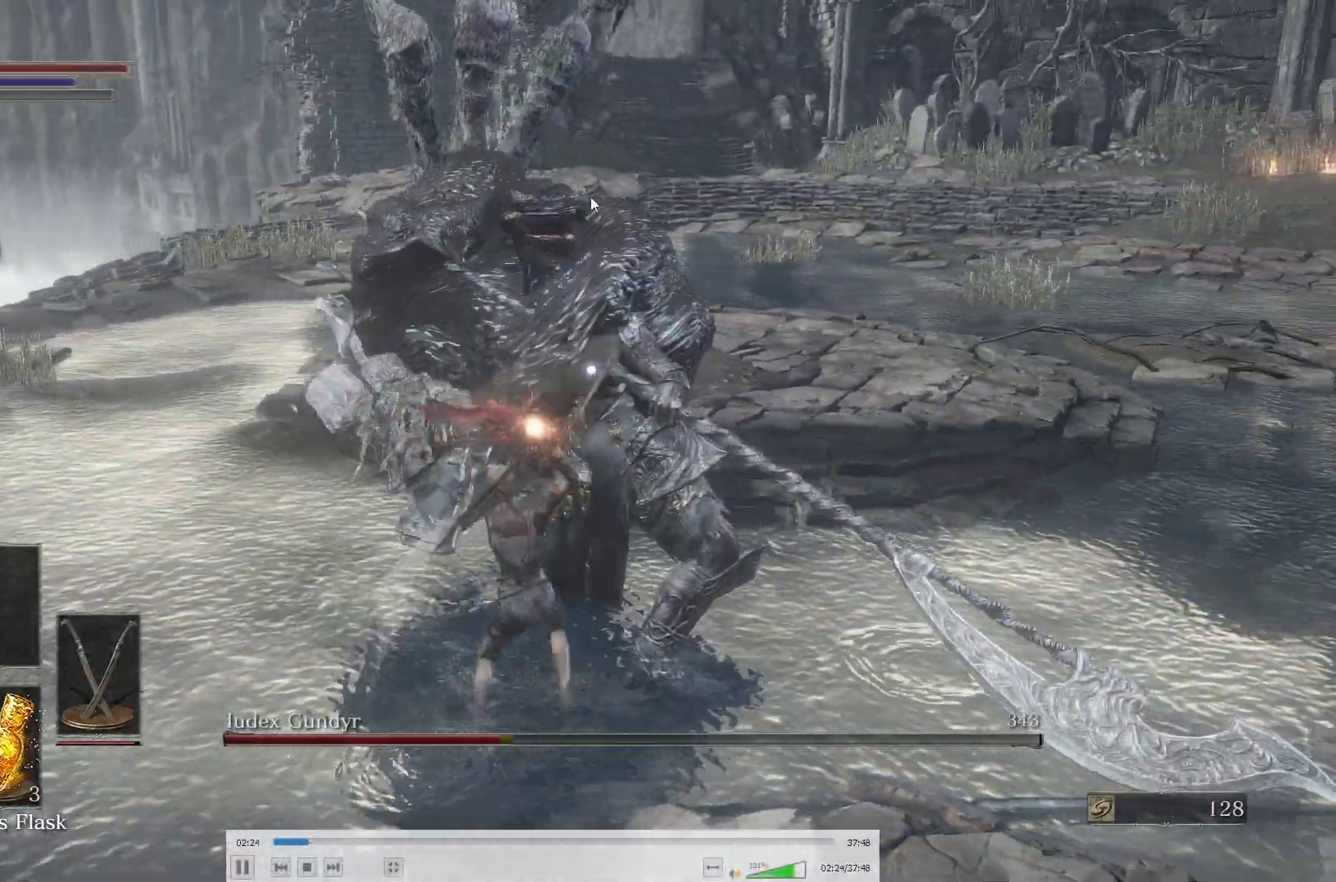
{"buttons": [], "left_stick": "down-left", "right_stick": "center", "button_events": []}
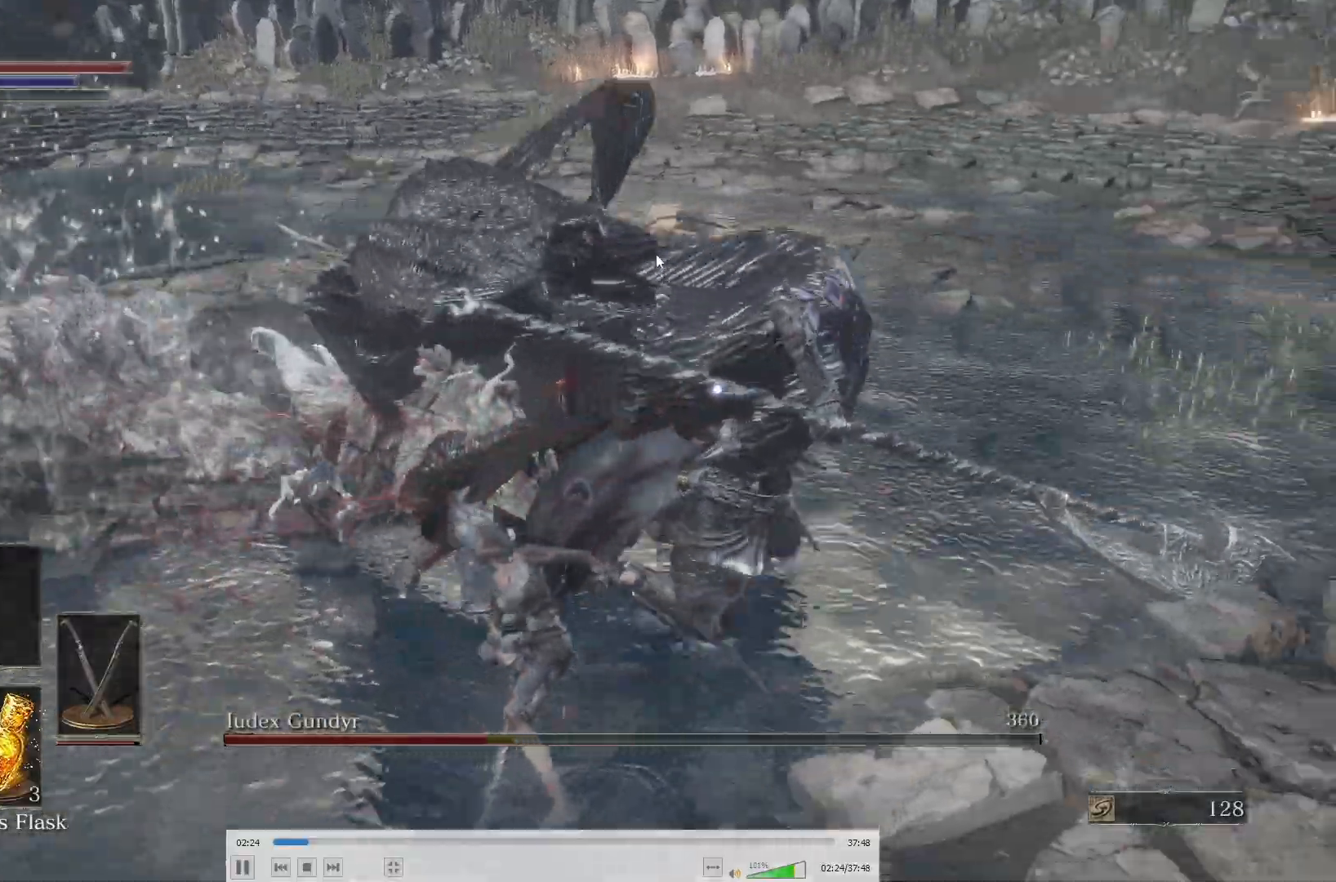
{"buttons": [], "left_stick": "down-left", "right_stick": "center", "button_events": []}
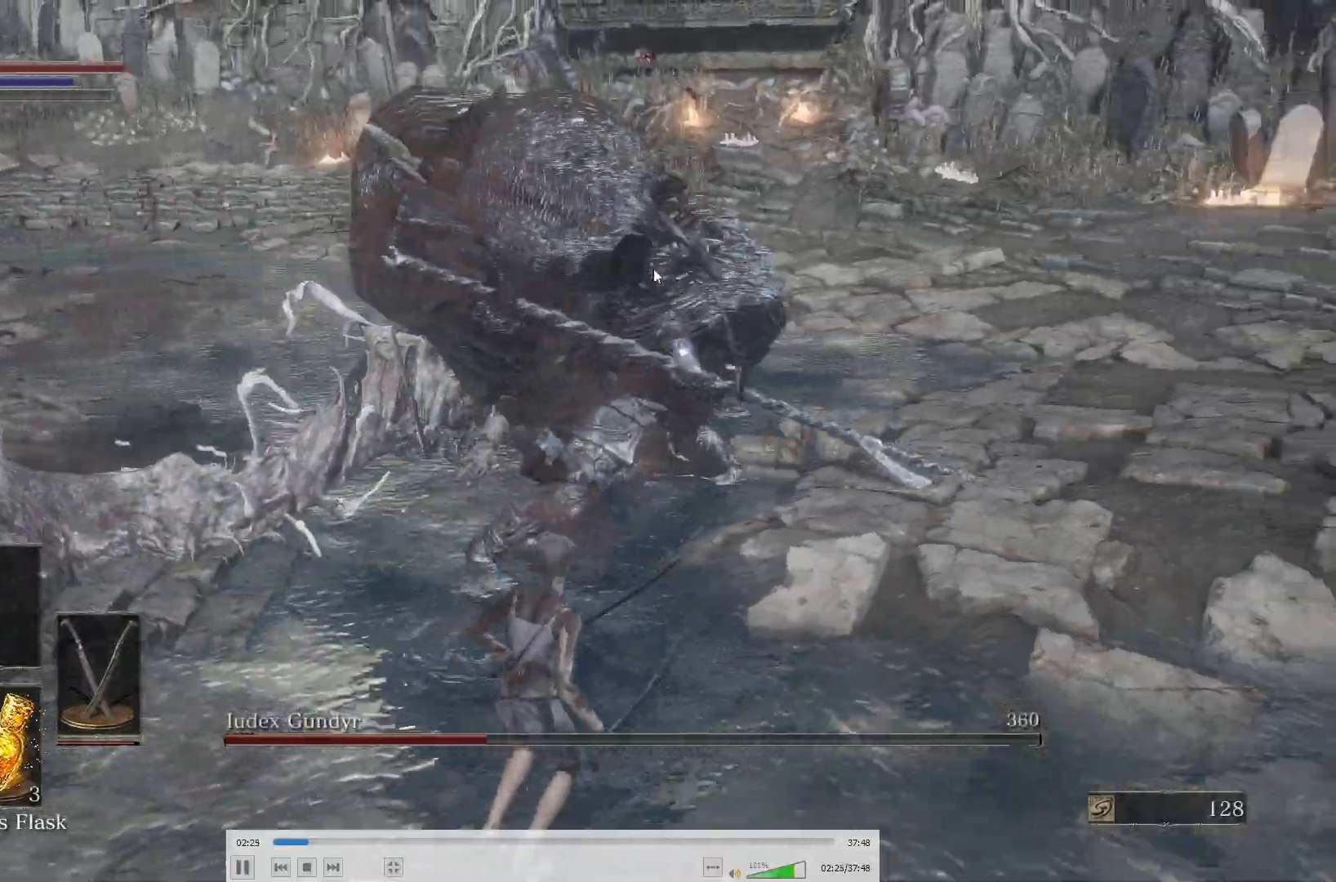
{"buttons": [], "left_stick": "left", "right_stick": "center", "button_events": []}
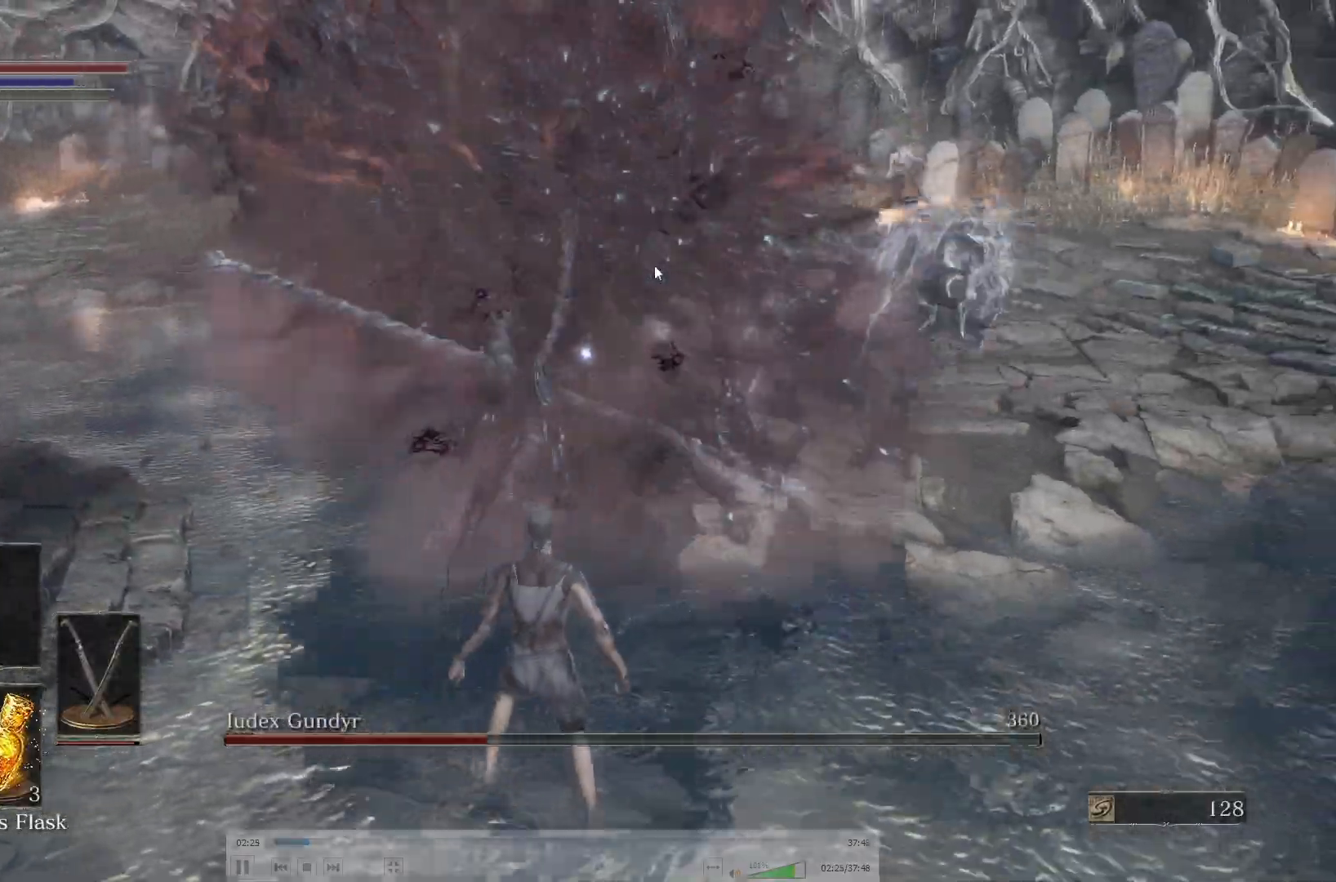
{"buttons": [], "left_stick": "center", "right_stick": "center", "button_events": []}
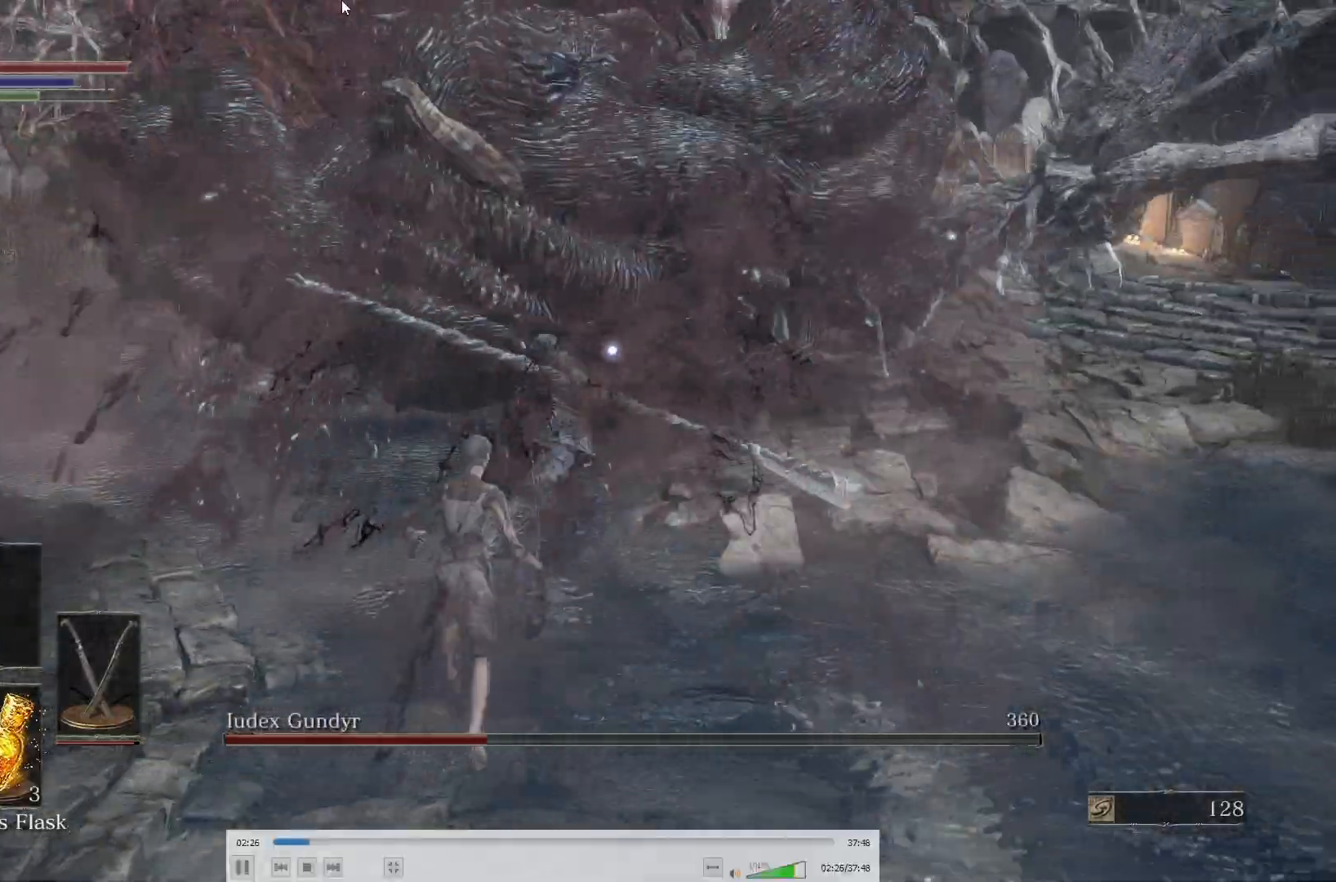
{"buttons": ["L1"], "left_stick": "center", "right_stick": "center", "button_events": [[333, "L1", "down"]]}
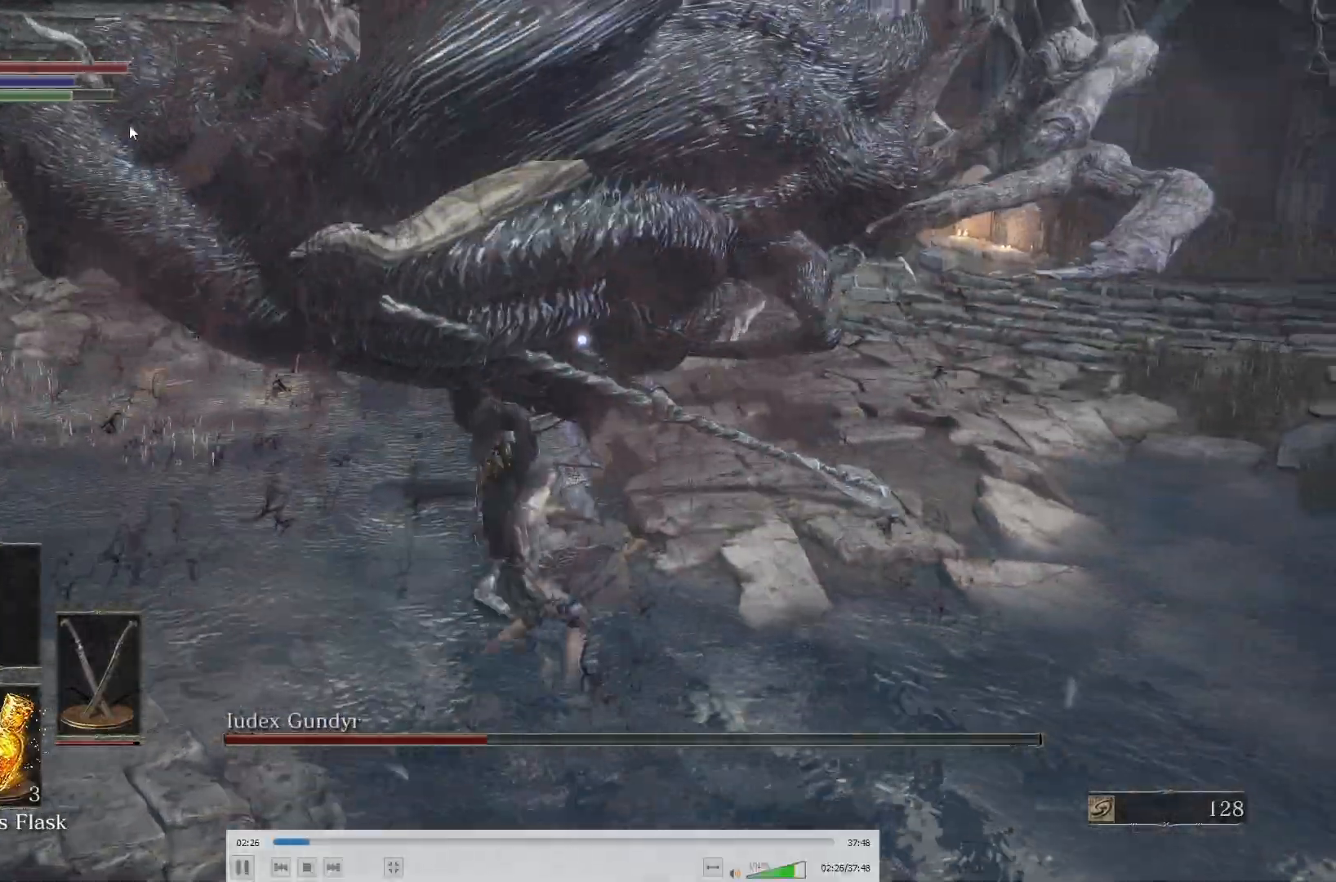
{"buttons": ["L1"], "left_stick": "center", "right_stick": "center", "button_events": [[33, "L1", "up"], [500, "L1", "down"]]}
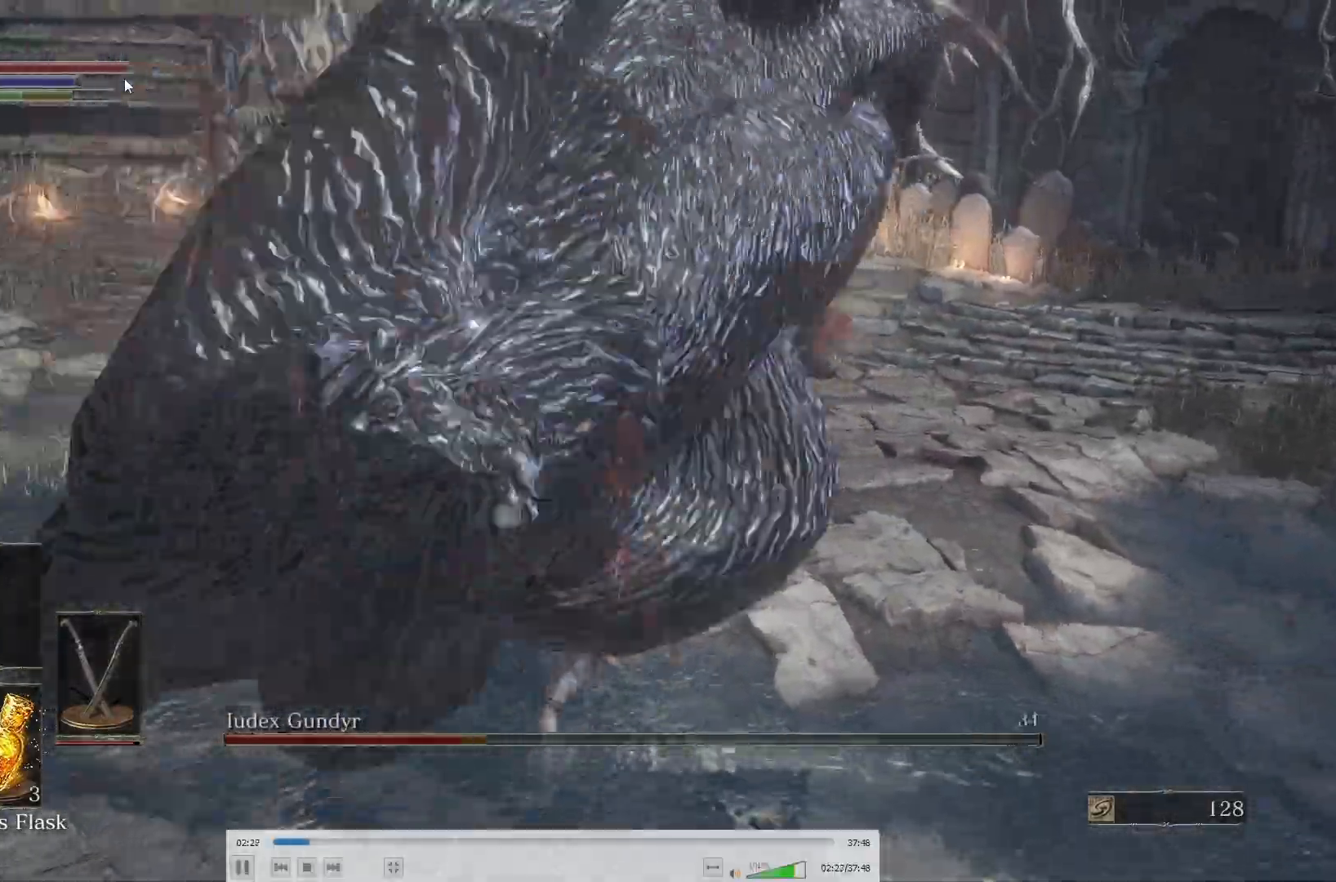
{"buttons": [], "left_stick": "center", "right_stick": "center", "button_events": [[167, "L1", "up"]]}
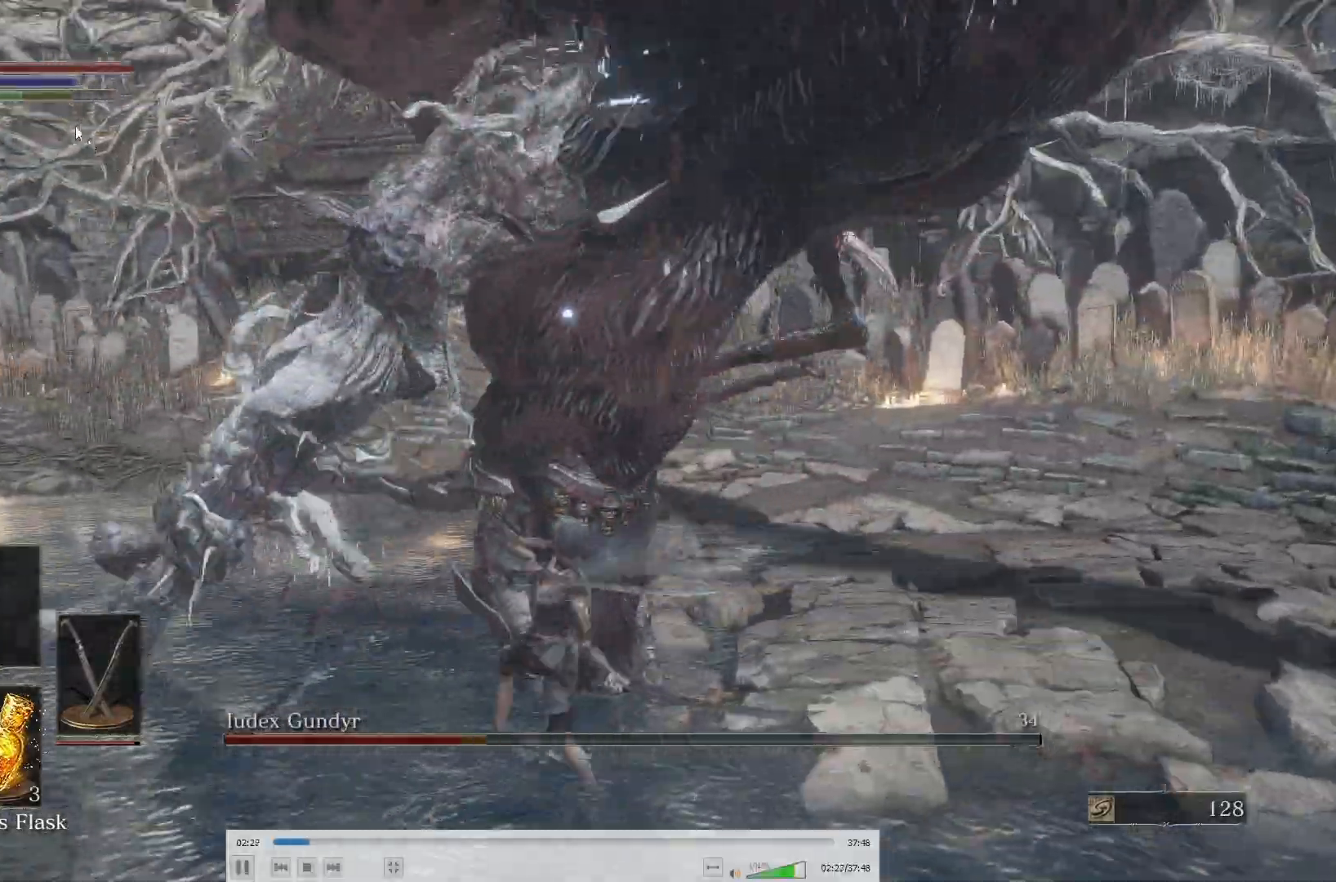
{"buttons": [], "left_stick": "center", "right_stick": "center", "button_events": [[283, "L1", "down"], [500, "L1", "up"]]}
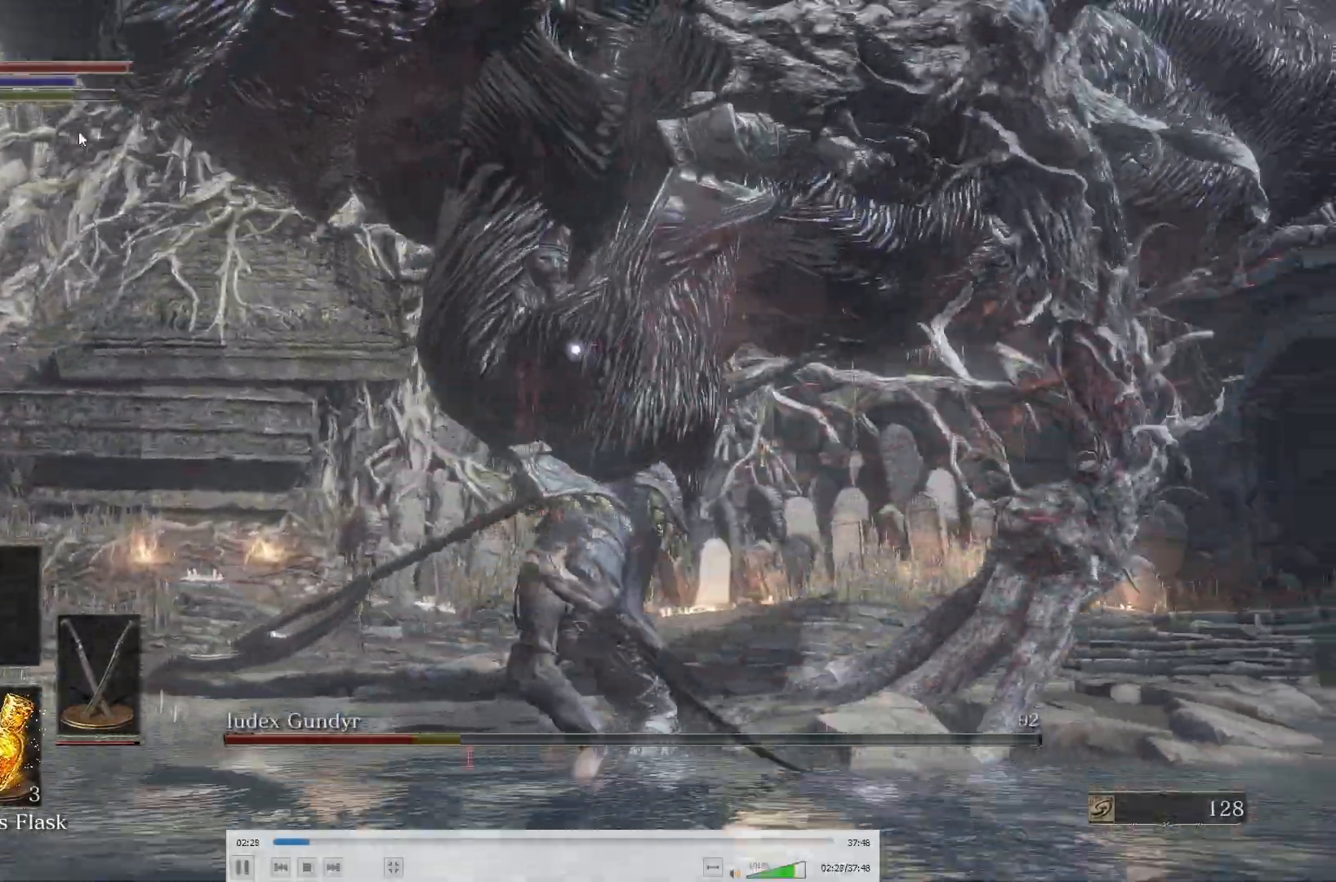
{"buttons": [], "left_stick": "up", "right_stick": "center", "button_events": []}
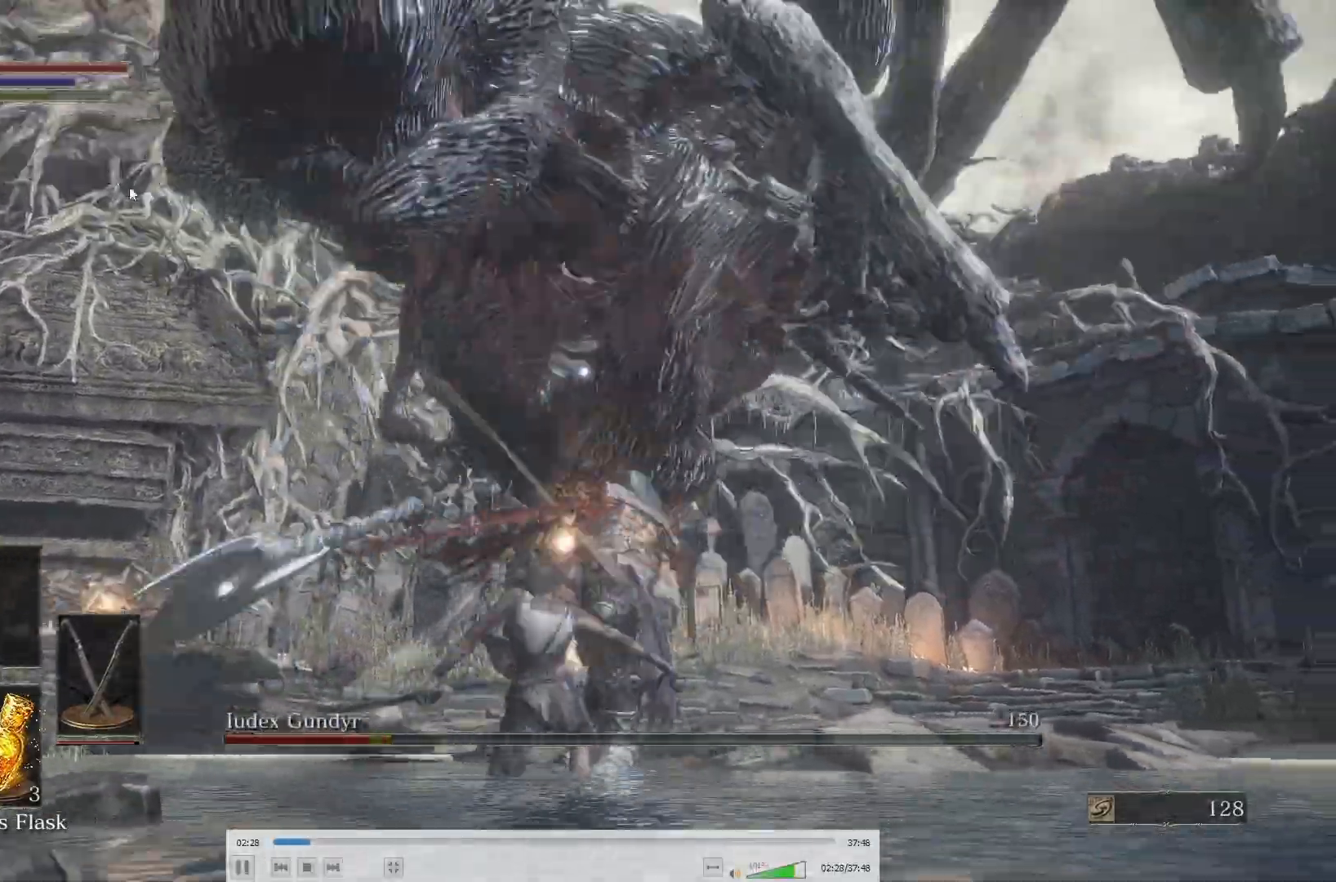
{"buttons": [], "left_stick": "up-left", "right_stick": "center", "button_events": []}
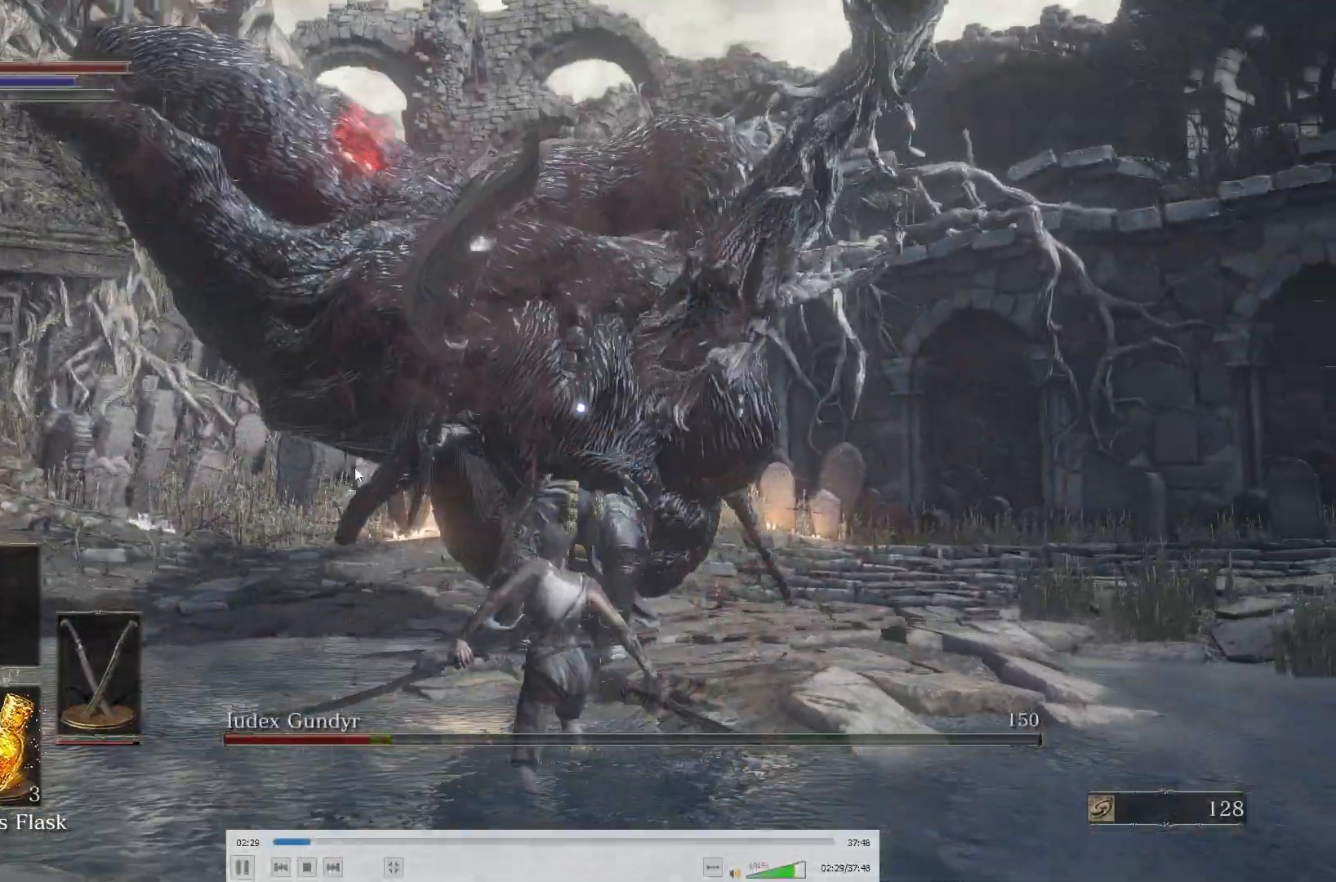
{"buttons": [], "left_stick": "up-left", "right_stick": "center", "button_events": []}
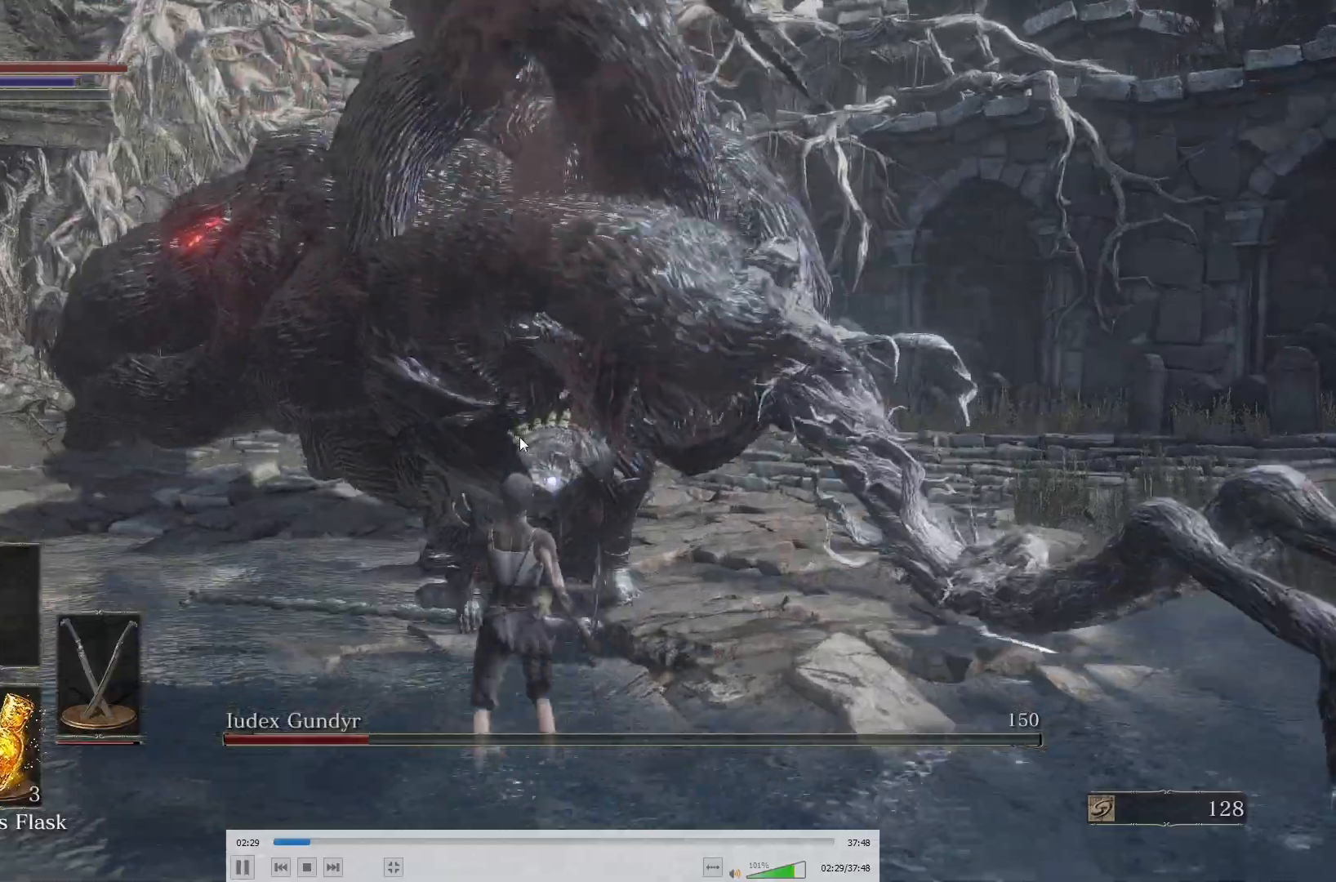
{"buttons": [], "left_stick": "center", "right_stick": "center", "button_events": []}
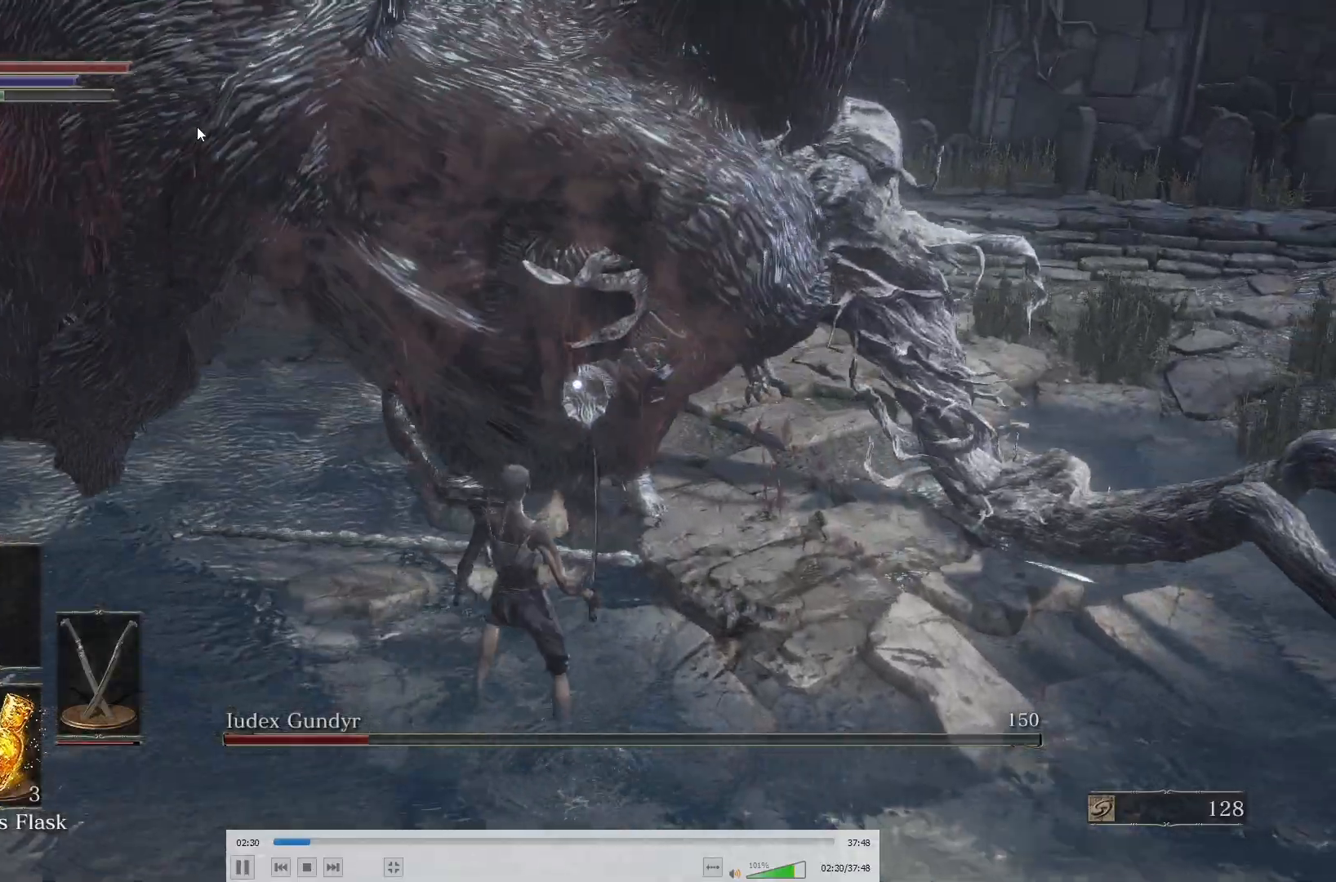
{"buttons": [], "left_stick": "center", "right_stick": "center", "button_events": []}
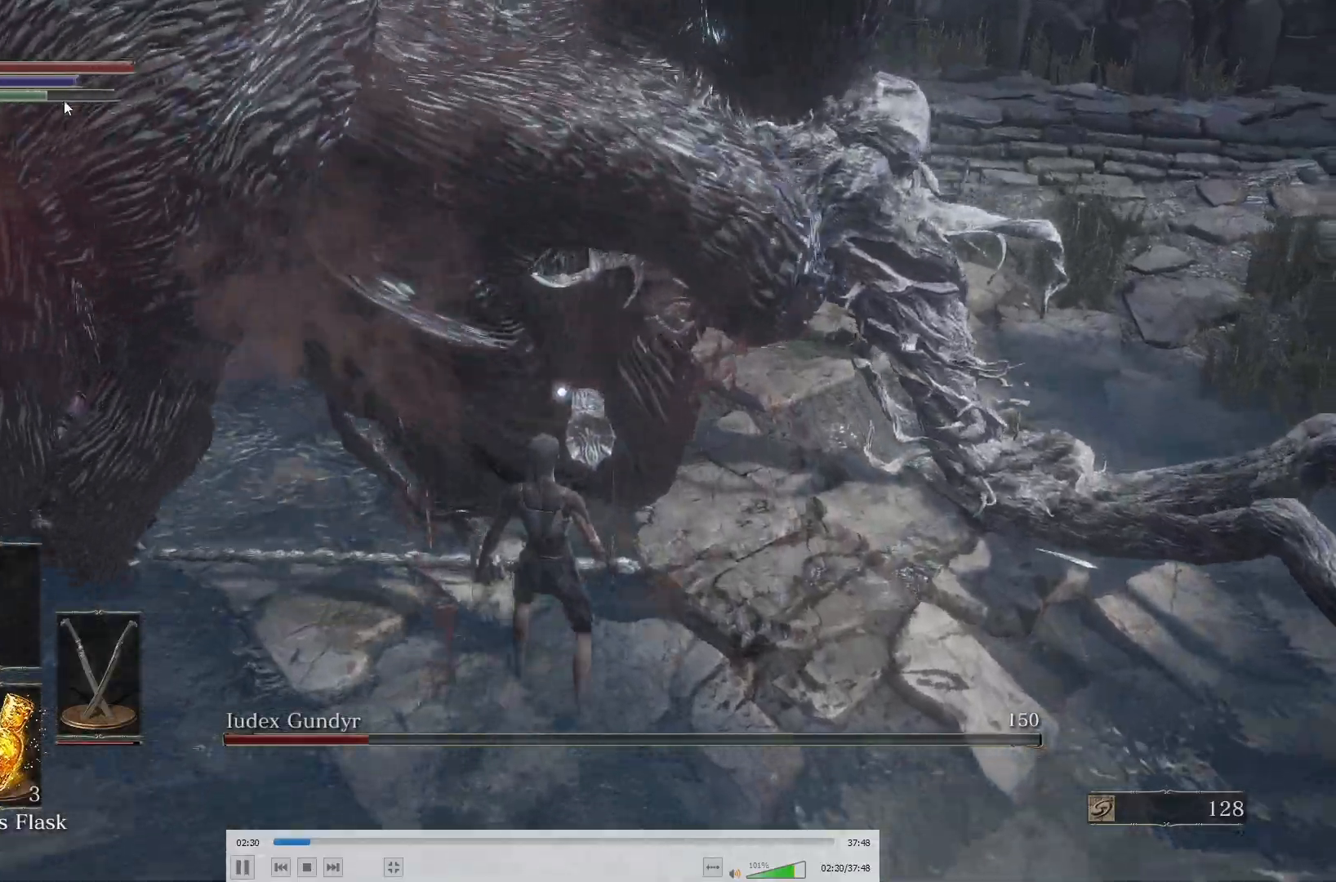
{"buttons": [], "left_stick": "up", "right_stick": "center", "button_events": [[83, "L1", "down"], [250, "L1", "up"]]}
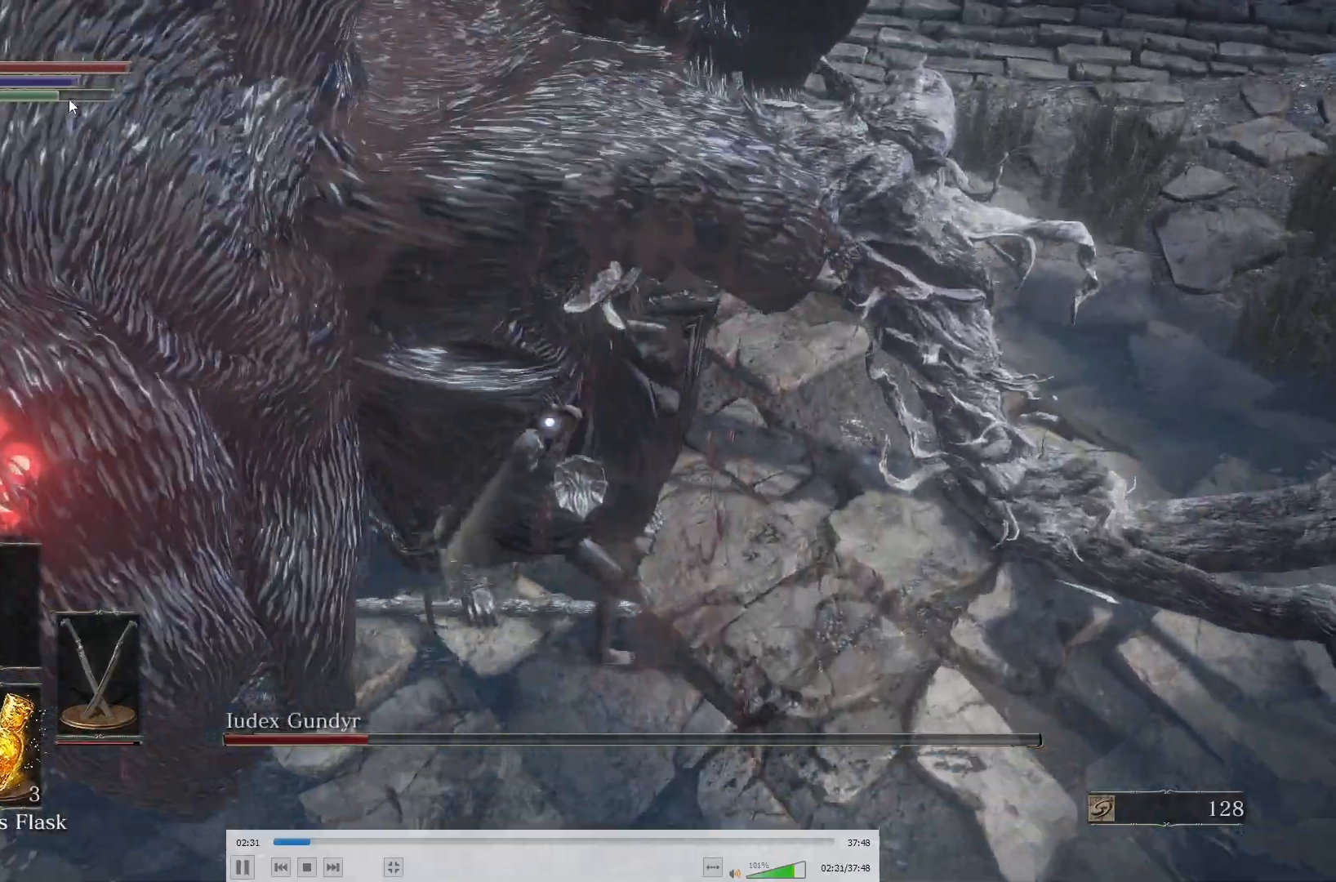
{"buttons": [], "left_stick": "center", "right_stick": "center", "button_events": [[183, "L1", "down"], [317, "L1", "up"]]}
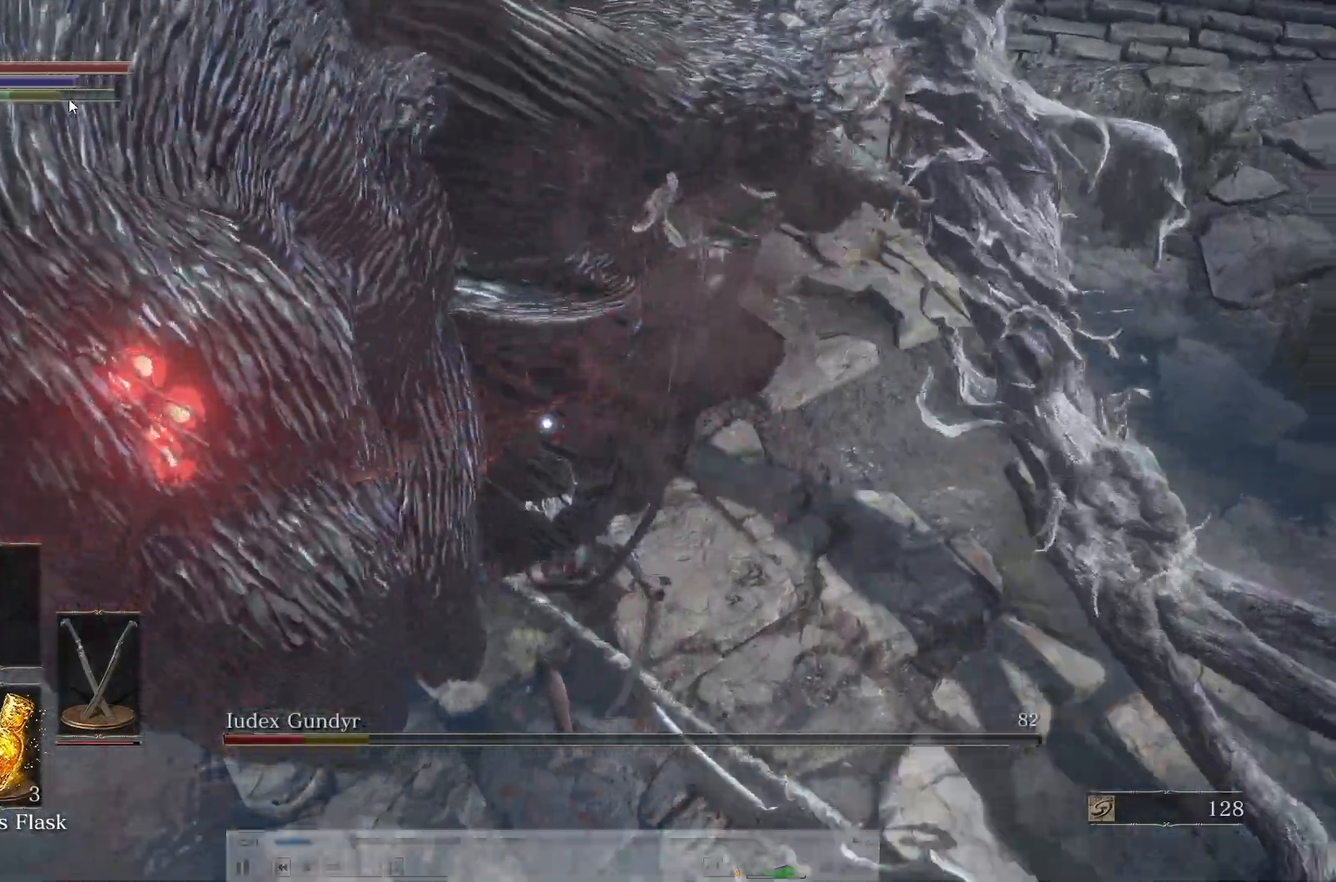
{"buttons": [], "left_stick": "center", "right_stick": "center", "button_events": []}
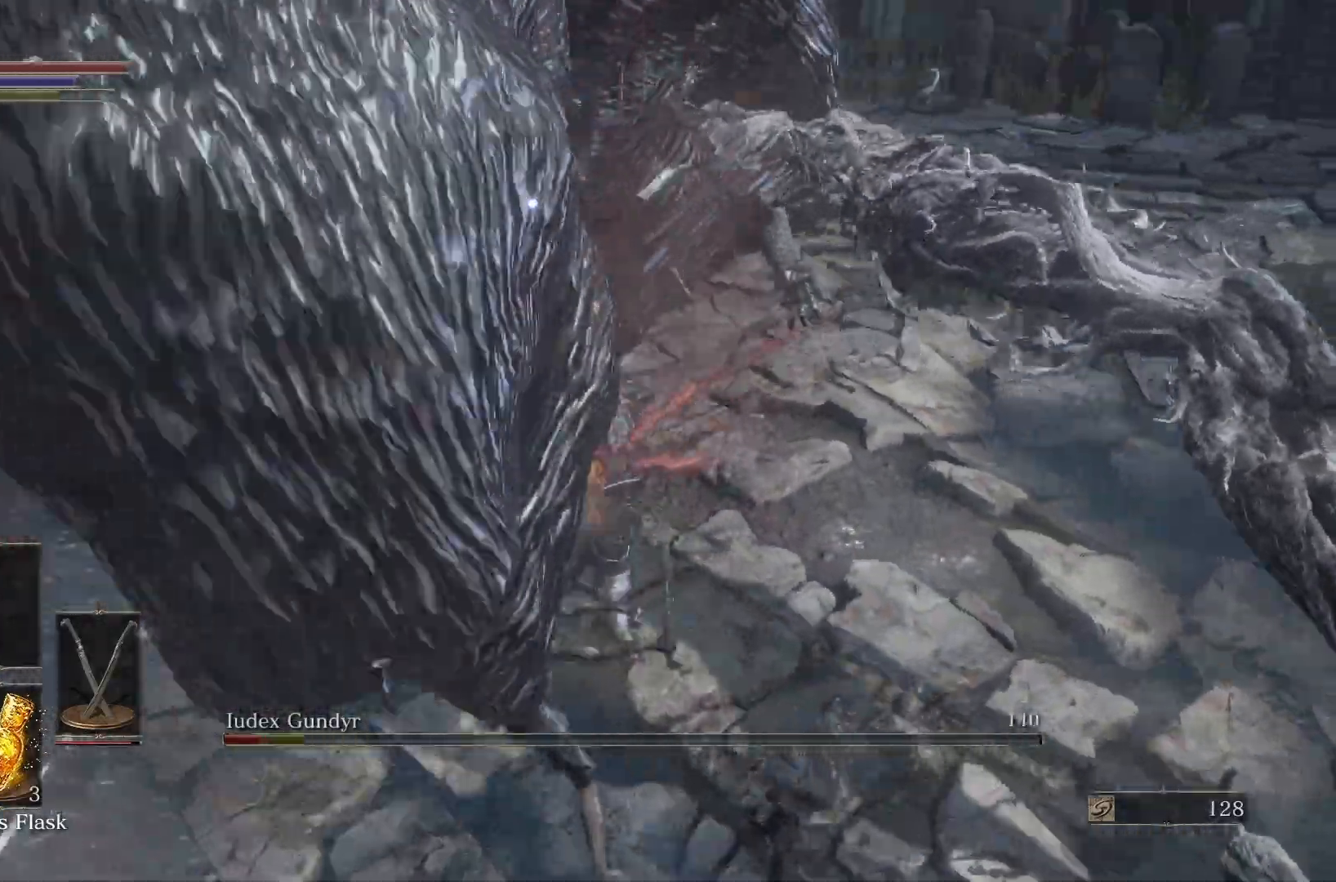
{"buttons": [], "left_stick": "center", "right_stick": "center", "button_events": [[67, "L1", "down"], [233, "L1", "up"]]}
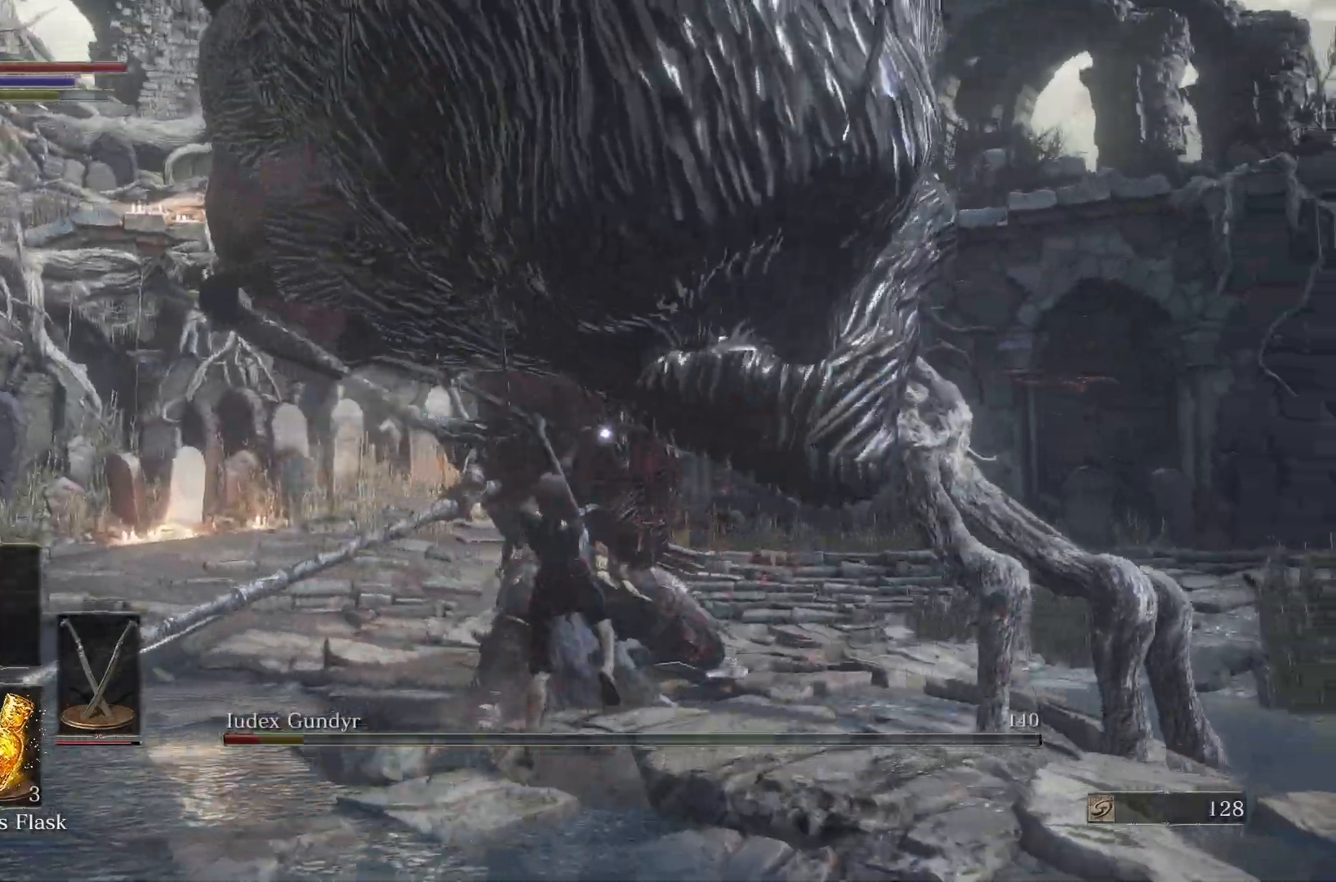
{"buttons": [], "left_stick": "center", "right_stick": "center", "button_events": []}